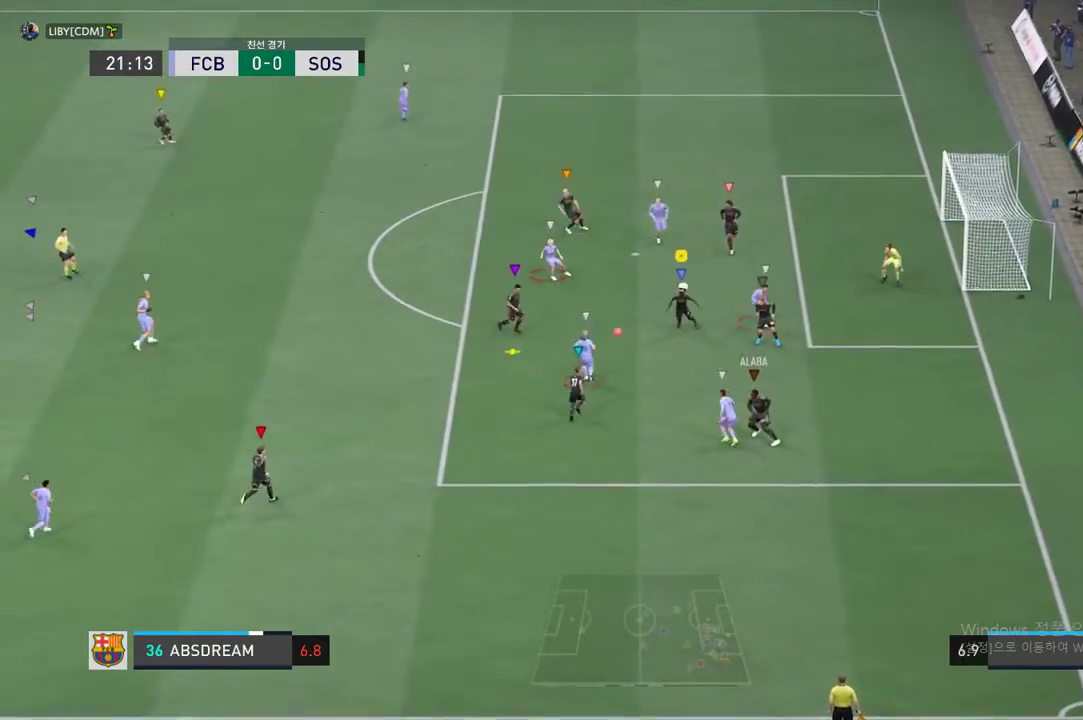
Gameplay with a controller (Xbox layout); each line is a JSON object with the inputs held at the frame after it. "events" lists button and stick changes between this image and that frame as [ms after this image, input, new state], when the widget could be followed in between. Not read: L3 R2 R3 right_stick.
{"buttons": ["L2"], "left_stick": "left", "events": [[300, "left_stick", "down-left"], [434, "left_stick", "left"]]}
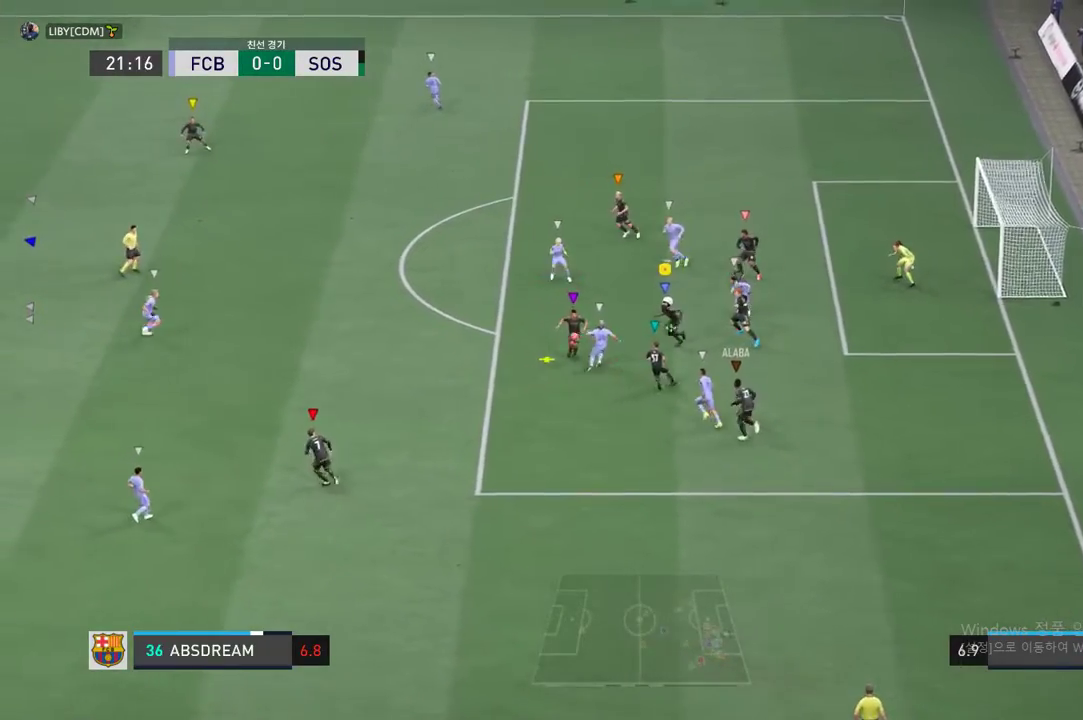
{"buttons": ["L2"], "left_stick": "left", "events": [[133, "left_stick", "center"], [283, "left_stick", "left"]]}
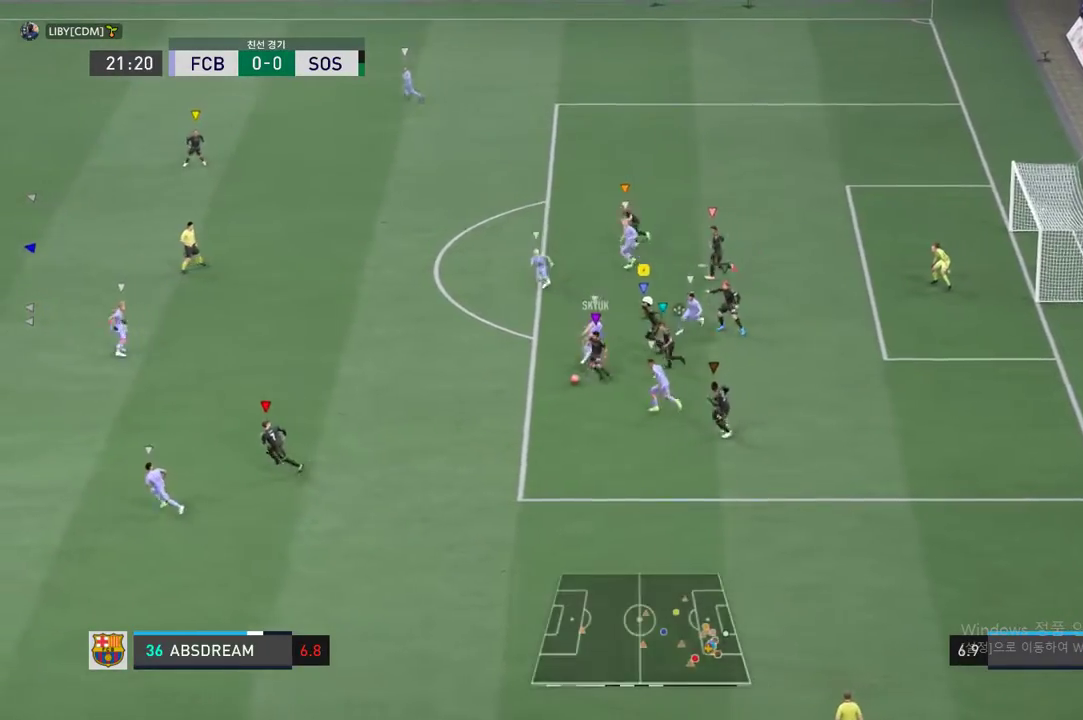
{"buttons": [], "left_stick": "left", "events": [[201, "L2", "up"]]}
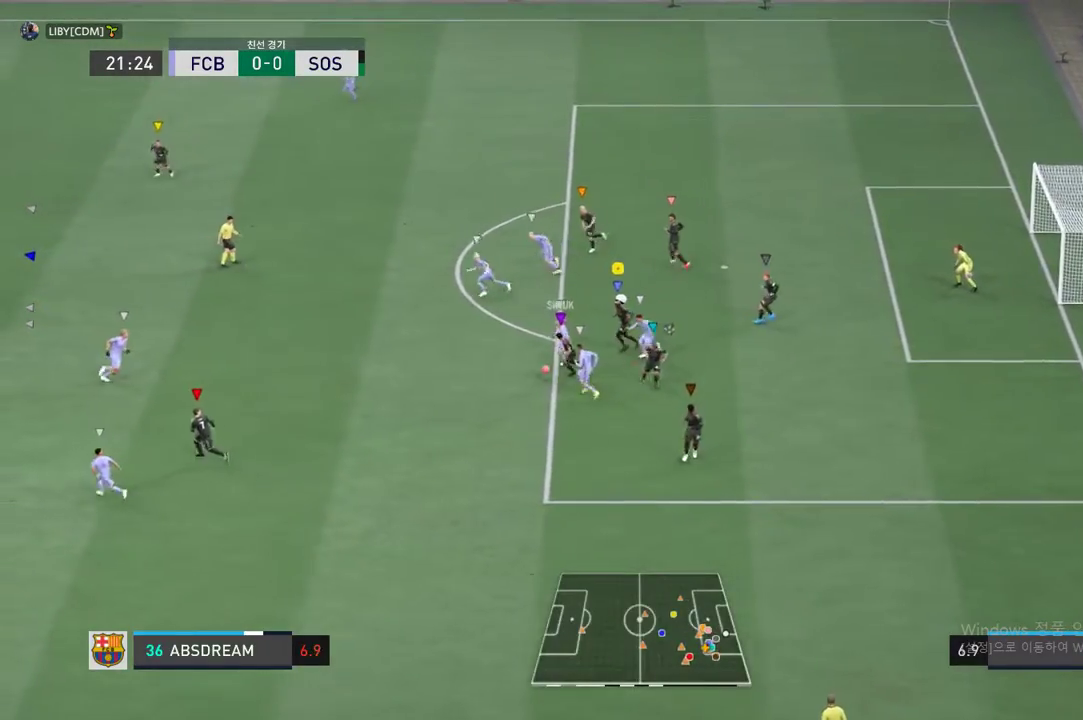
{"buttons": [], "left_stick": "center", "events": [[351, "left_stick", "up-left"], [468, "left_stick", "center"]]}
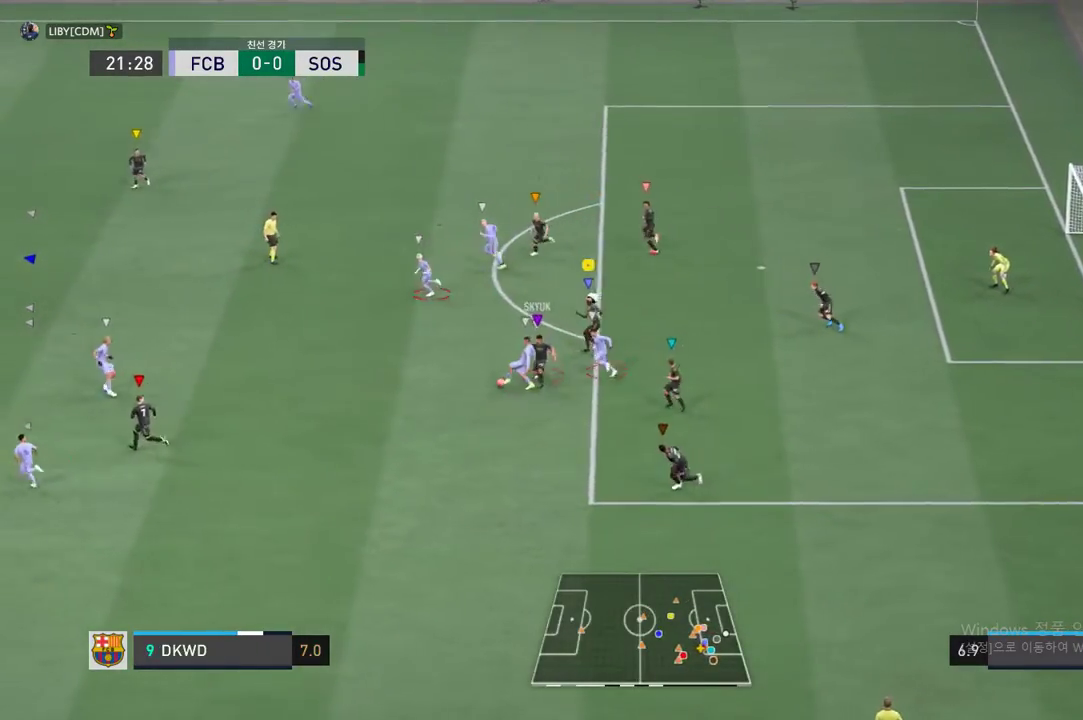
{"buttons": ["L2"], "left_stick": "up-left", "events": [[117, "L2", "down"], [184, "left_stick", "up-left"]]}
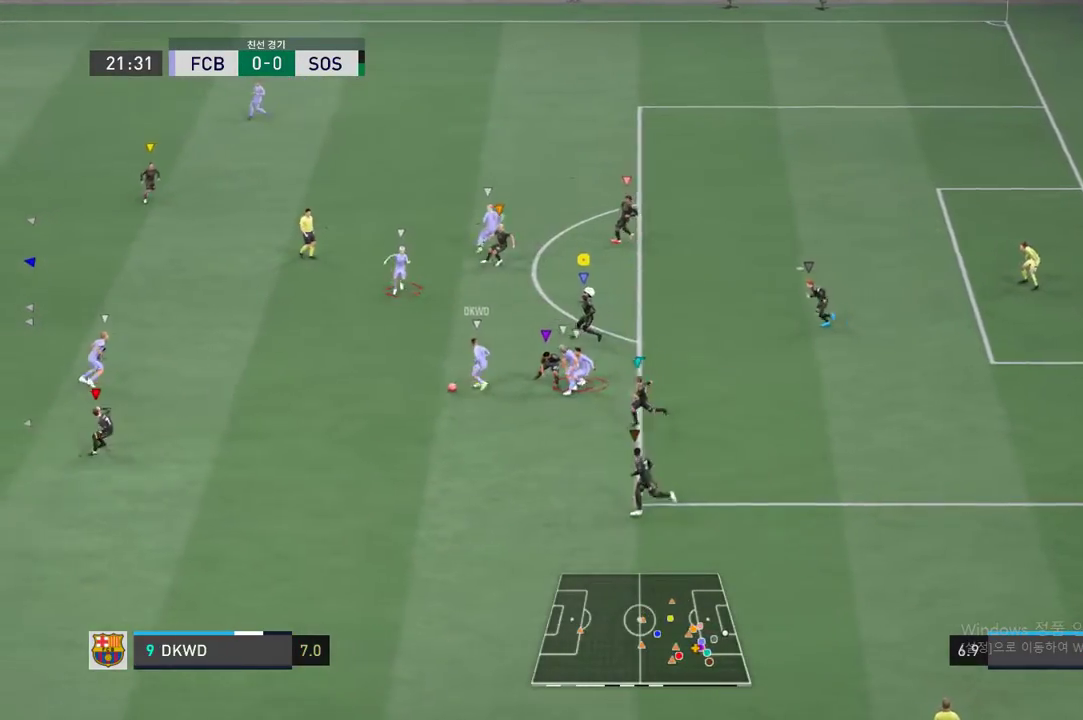
{"buttons": [], "left_stick": "center", "events": [[150, "L2", "up"], [150, "left_stick", "left"], [417, "left_stick", "center"]]}
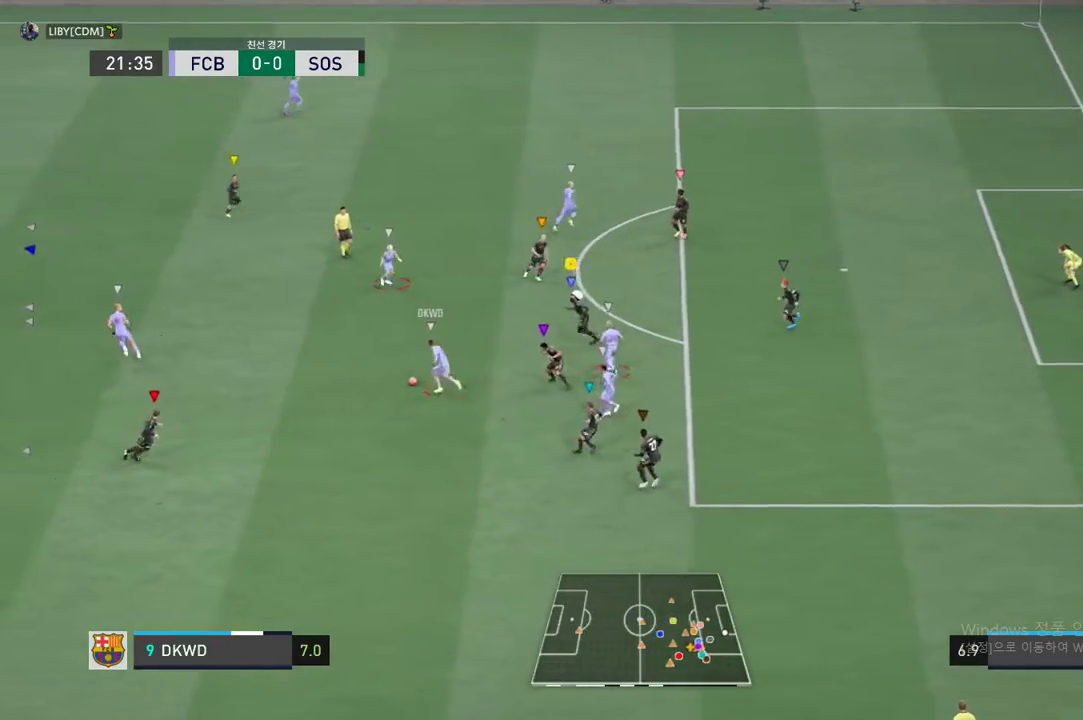
{"buttons": [], "left_stick": "up-left", "events": [[233, "left_stick", "left"], [400, "left_stick", "up-left"]]}
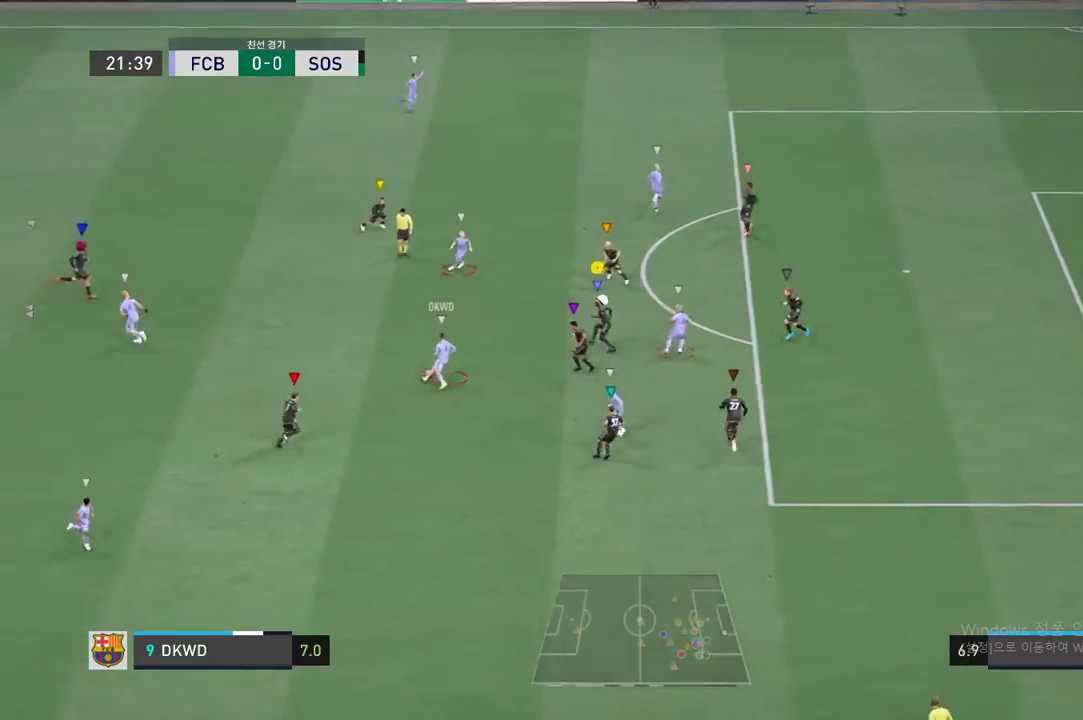
{"buttons": [], "left_stick": "up", "events": [[384, "left_stick", "up"]]}
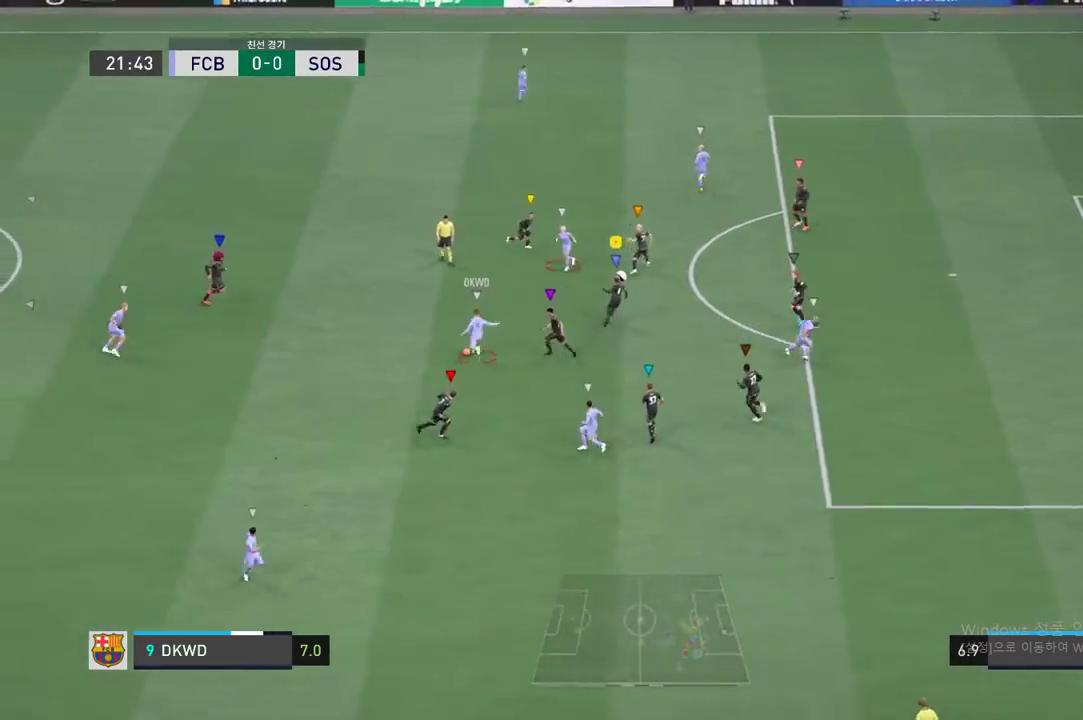
{"buttons": ["L2"], "left_stick": "right", "events": [[67, "L2", "down"], [217, "left_stick", "up-left"], [368, "left_stick", "right"]]}
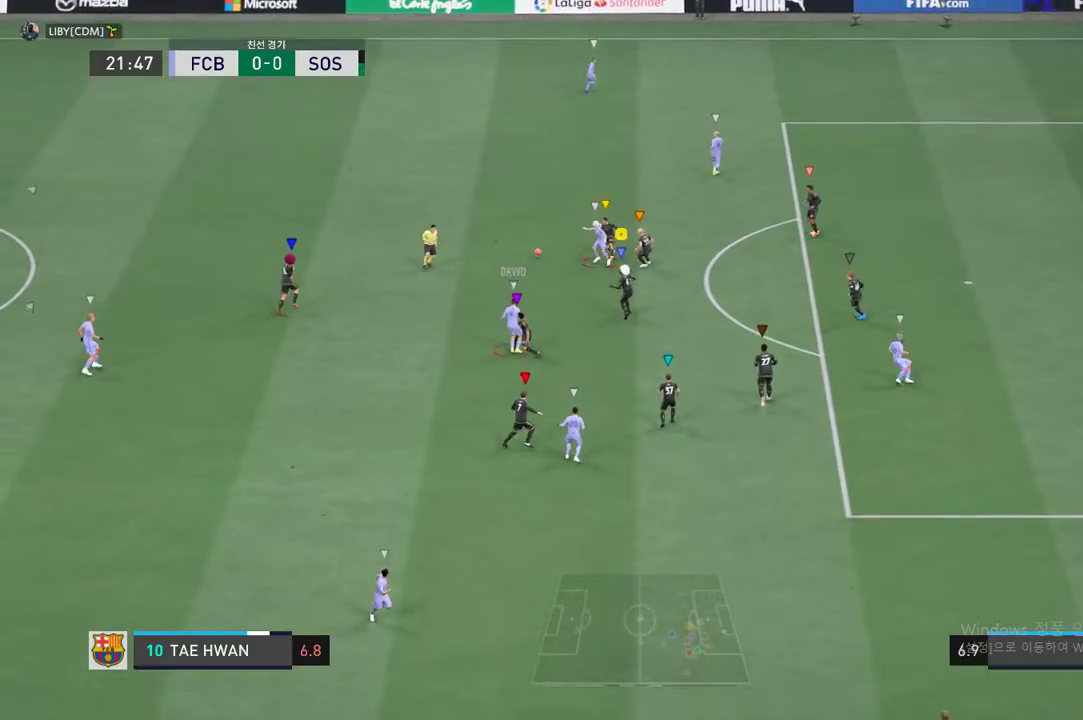
{"buttons": ["L2"], "left_stick": "up-right", "events": [[50, "left_stick", "left"], [217, "left_stick", "up-right"]]}
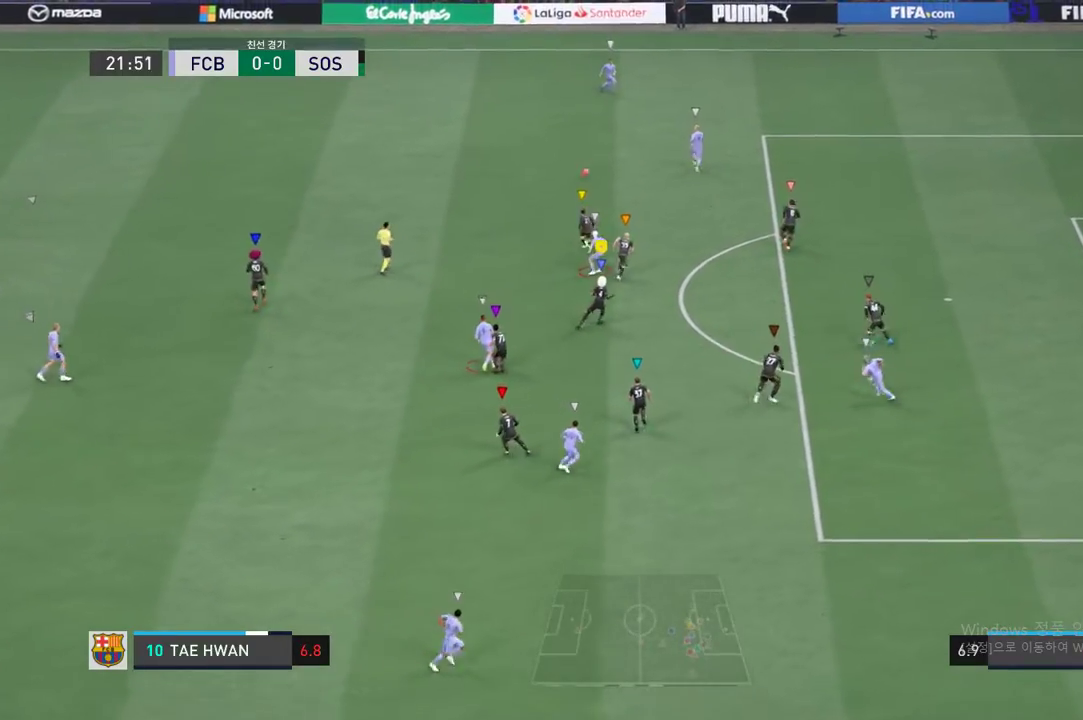
{"buttons": [], "left_stick": "up-right", "events": [[33, "L2", "up"]]}
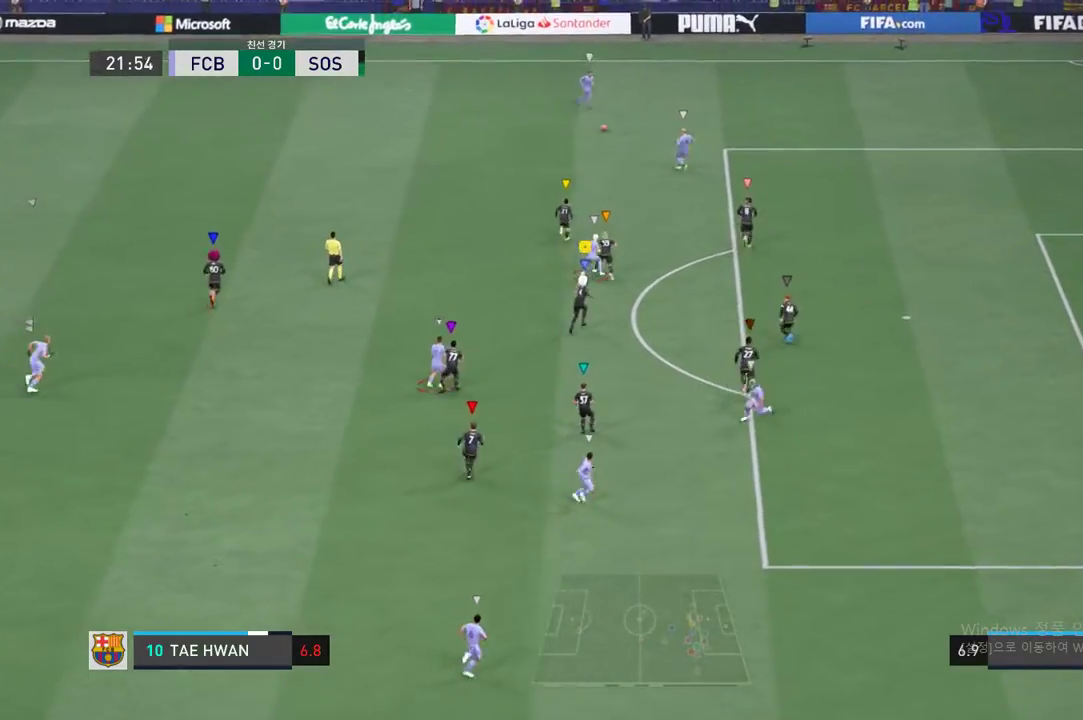
{"buttons": [], "left_stick": "up", "events": [[100, "left_stick", "up"]]}
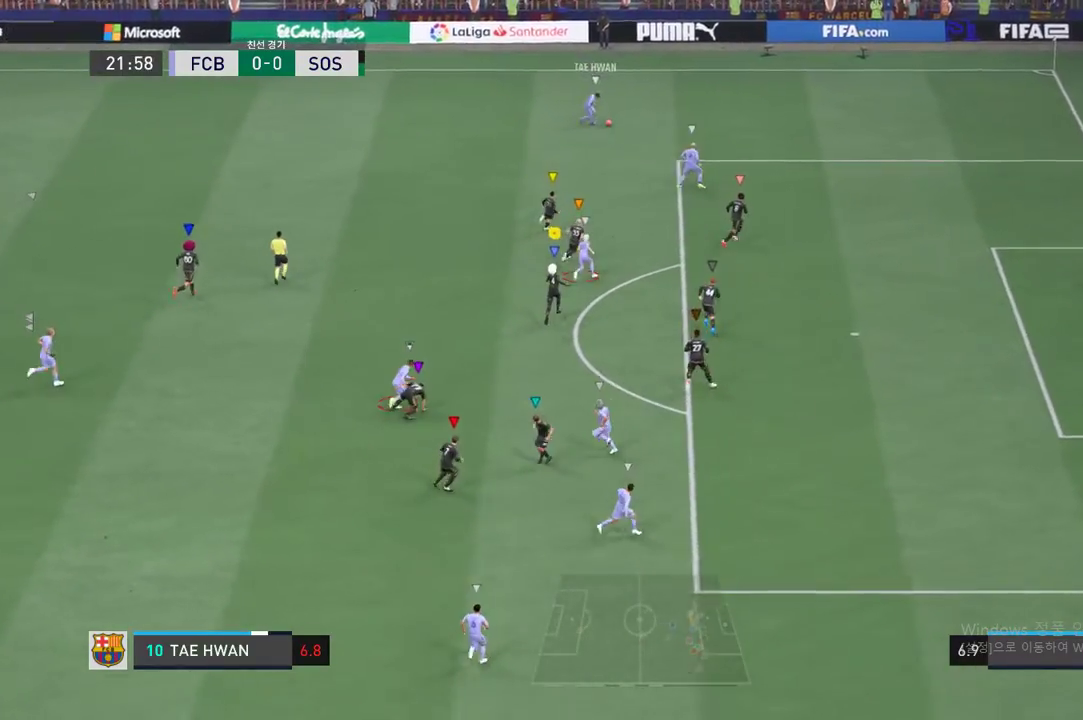
{"buttons": [], "left_stick": "up-right", "events": [[167, "left_stick", "up-right"]]}
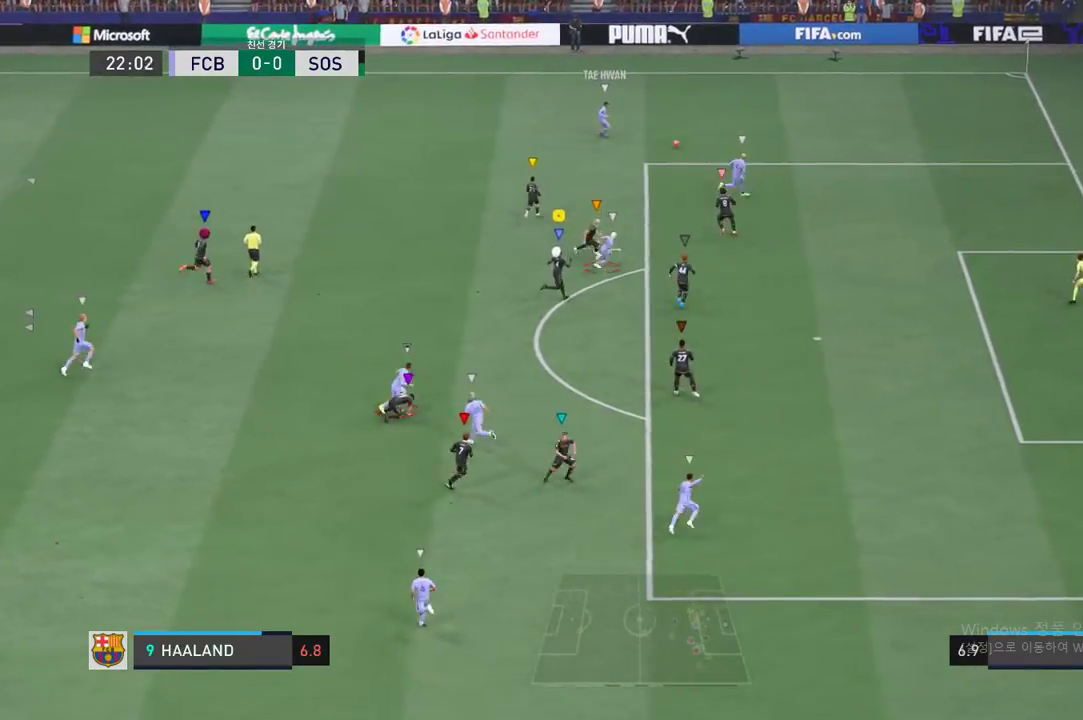
{"buttons": ["L2"], "left_stick": "right", "events": [[150, "left_stick", "center"], [267, "L2", "down"], [450, "left_stick", "right"]]}
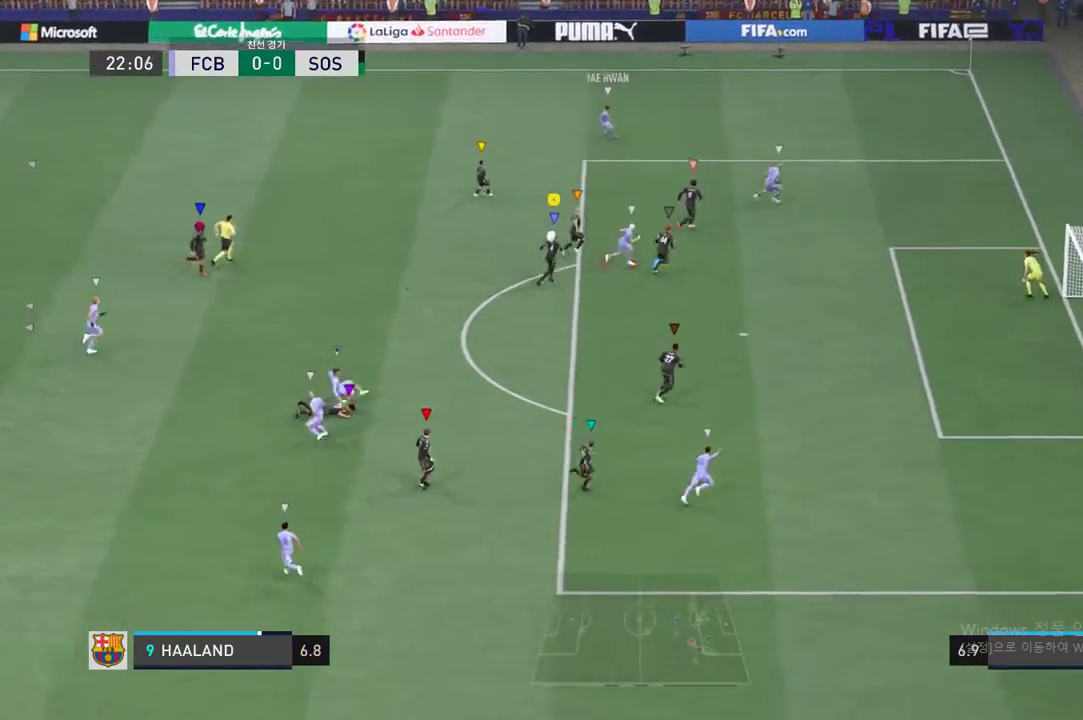
{"buttons": [], "left_stick": "right"}
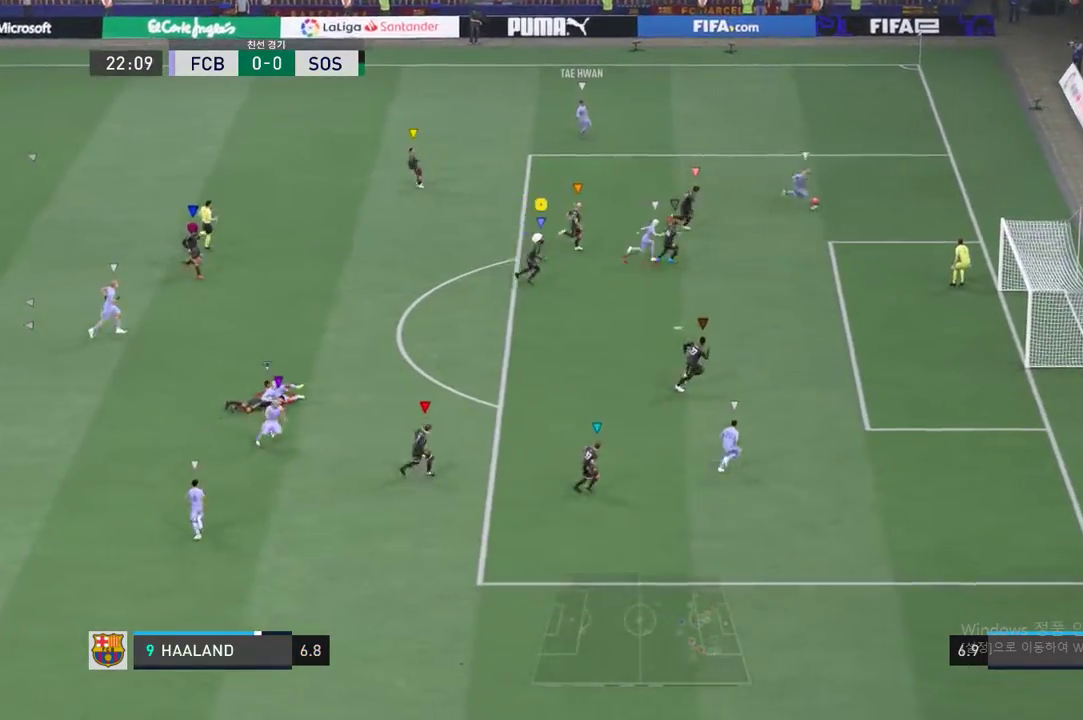
{"buttons": [], "left_stick": "right", "events": []}
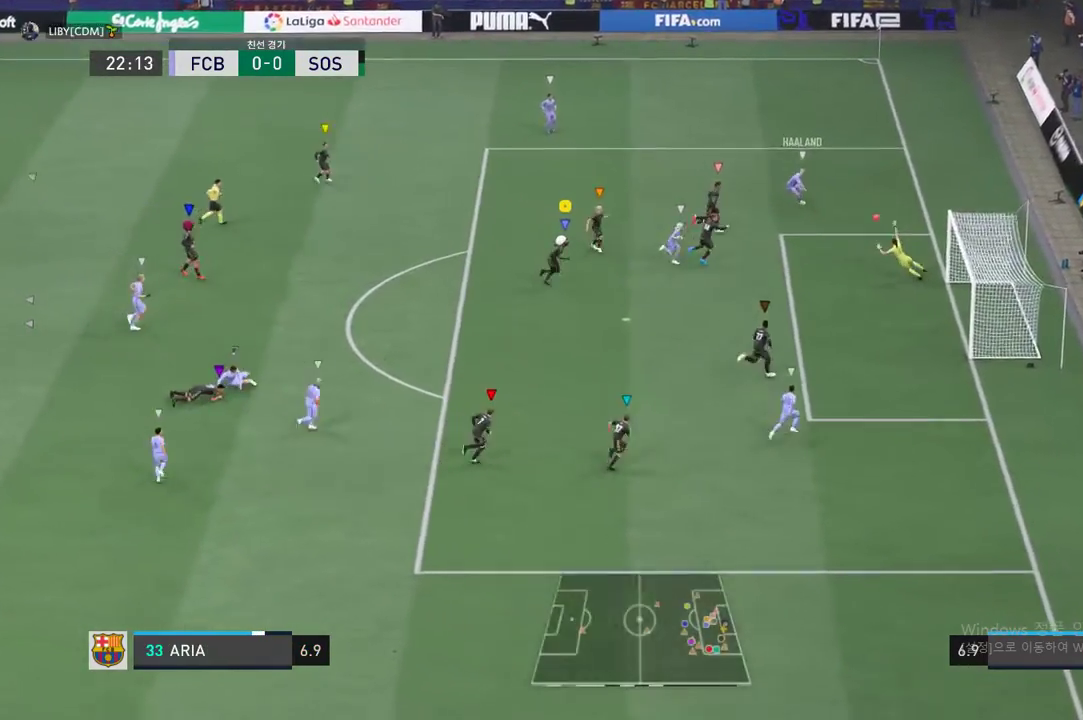
{"buttons": [], "left_stick": "down-right", "events": [[117, "left_stick", "down-right"]]}
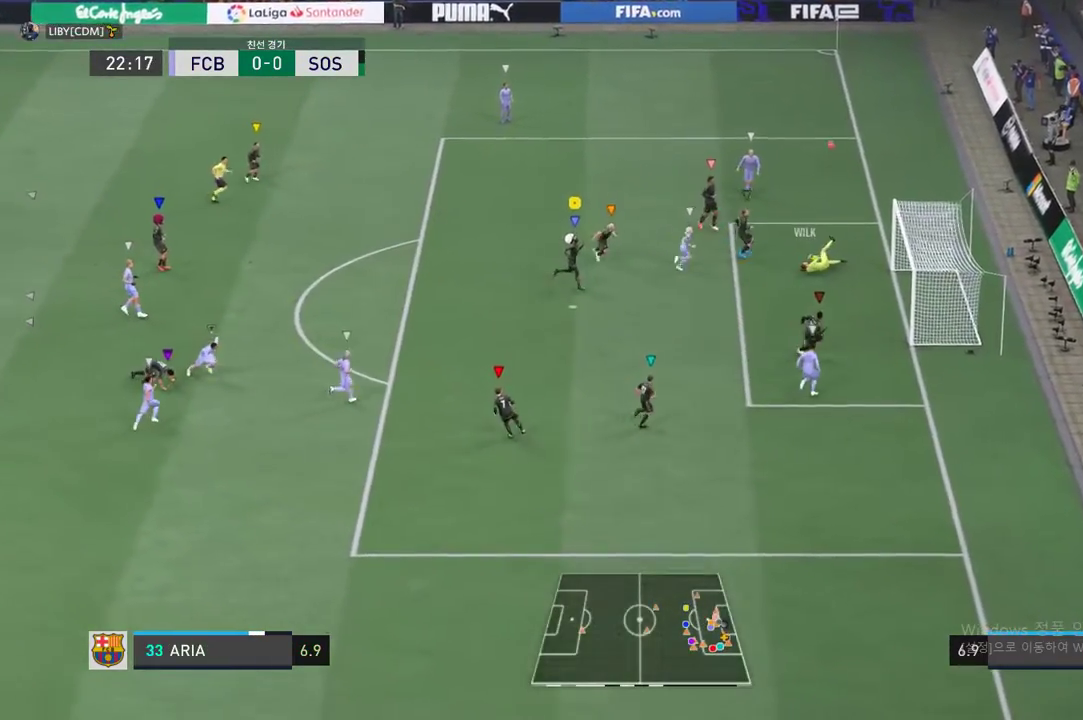
{"buttons": [], "left_stick": "up-right", "events": [[50, "left_stick", "center"], [400, "left_stick", "up-right"]]}
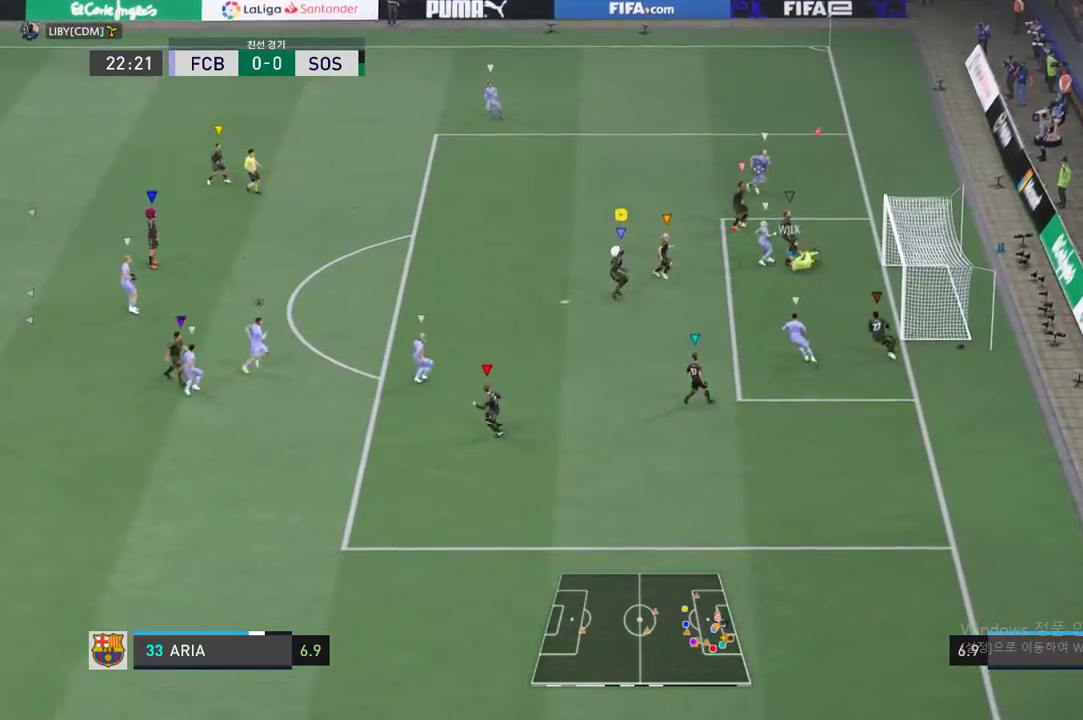
{"buttons": [], "left_stick": "up-left", "events": [[283, "left_stick", "up"], [467, "left_stick", "up-left"]]}
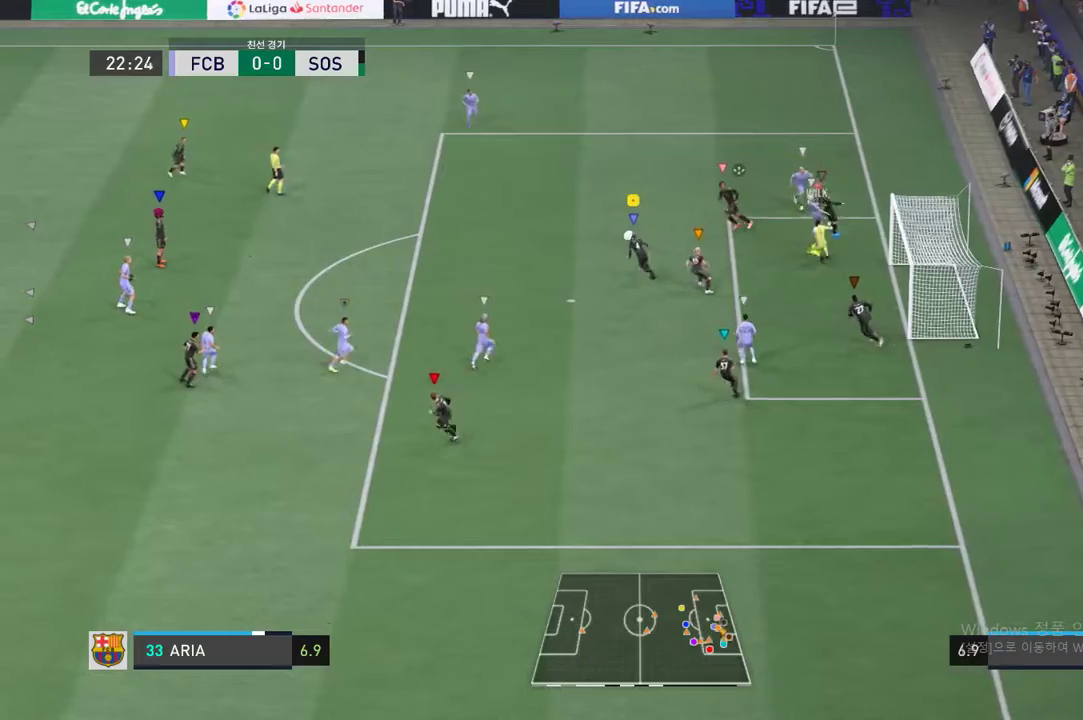
{"buttons": [], "left_stick": "up-left", "events": []}
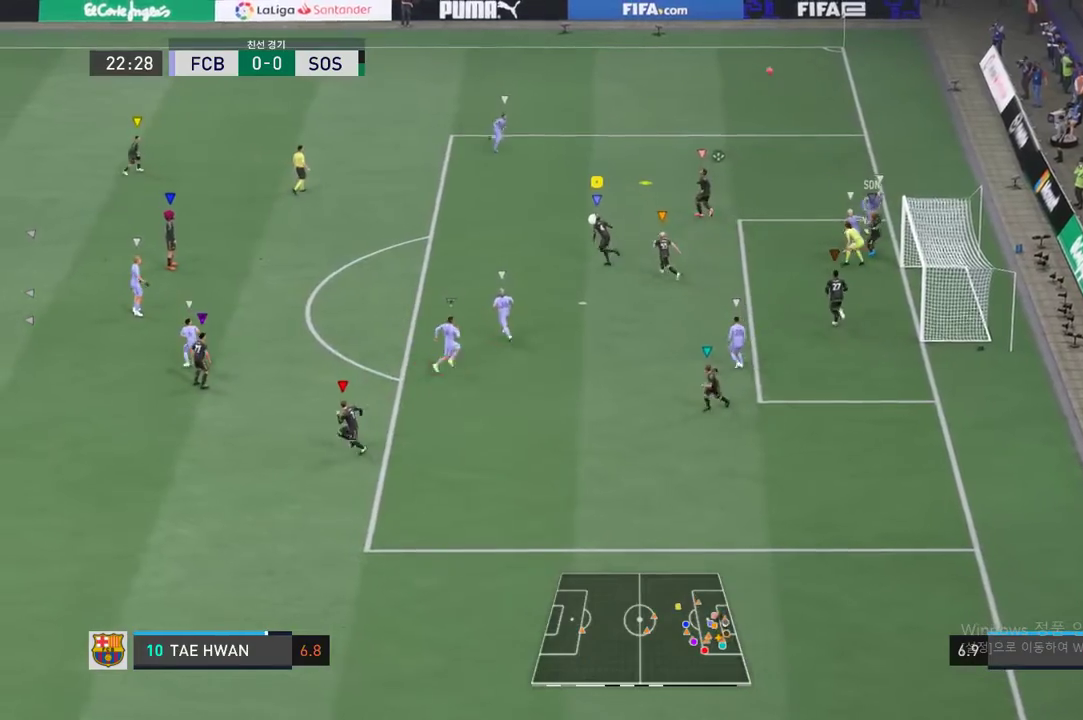
{"buttons": [], "left_stick": "up-left", "events": []}
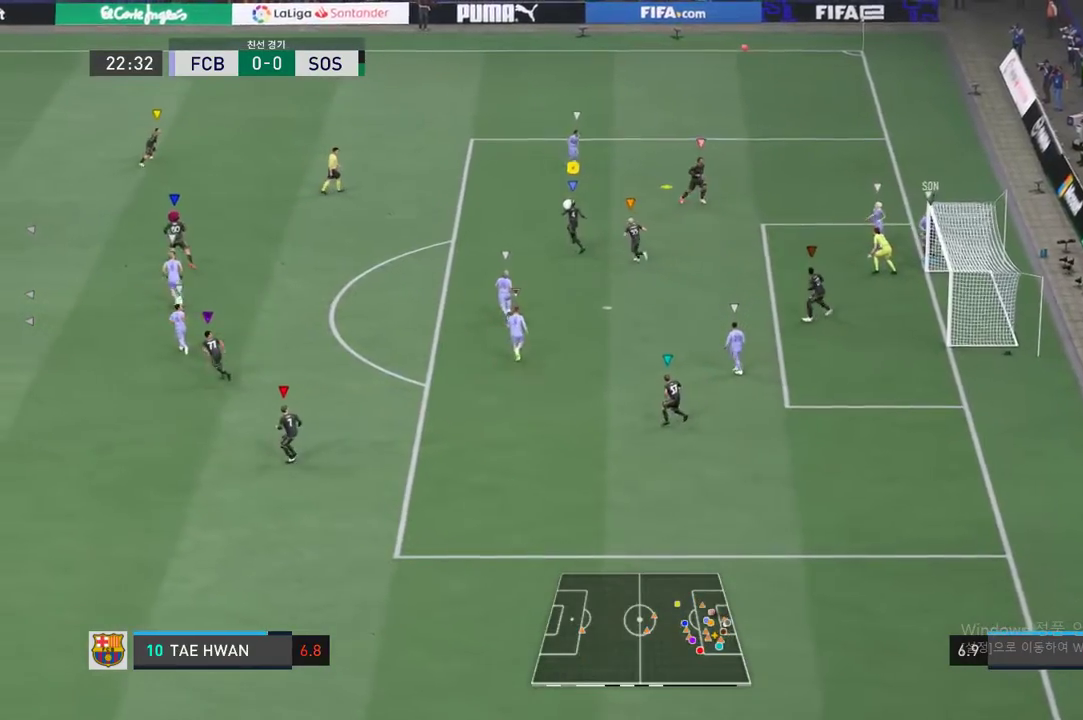
{"buttons": [], "left_stick": "center", "events": [[367, "left_stick", "center"]]}
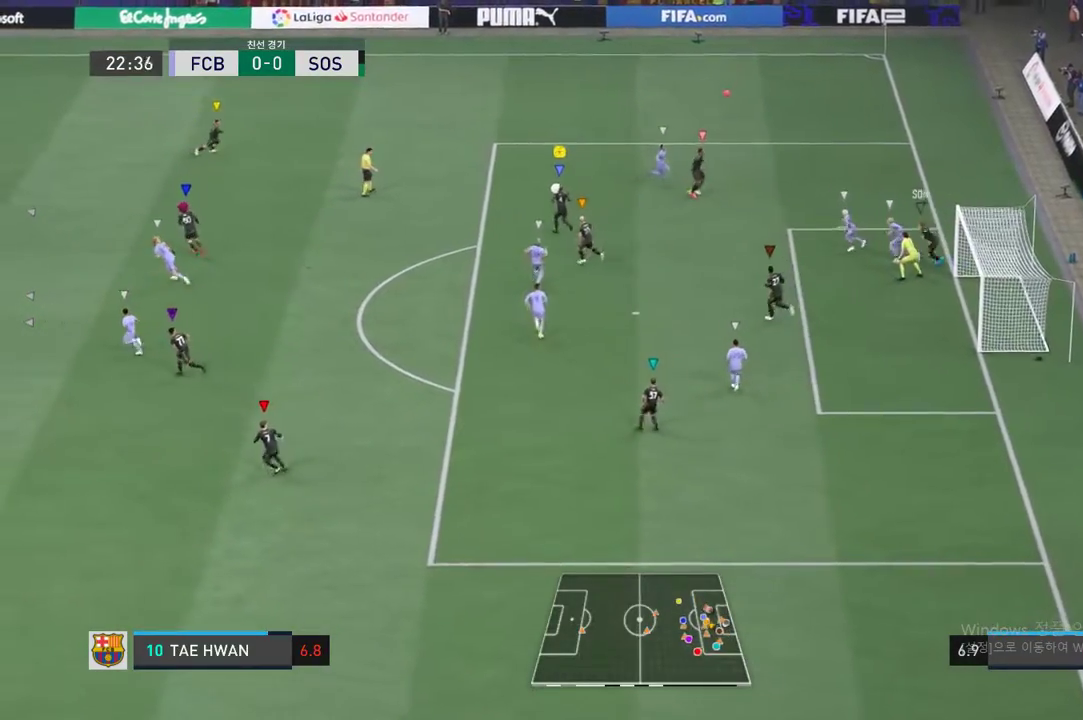
{"buttons": [], "left_stick": "up", "events": [[17, "left_stick", "up"]]}
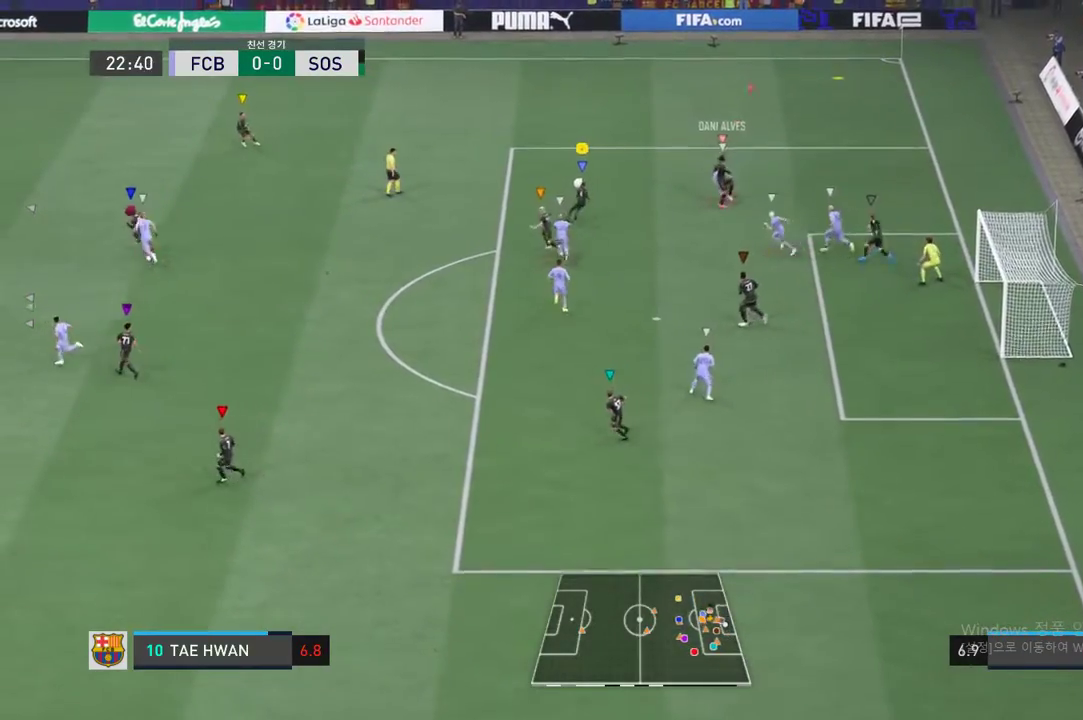
{"buttons": [], "left_stick": "up", "events": []}
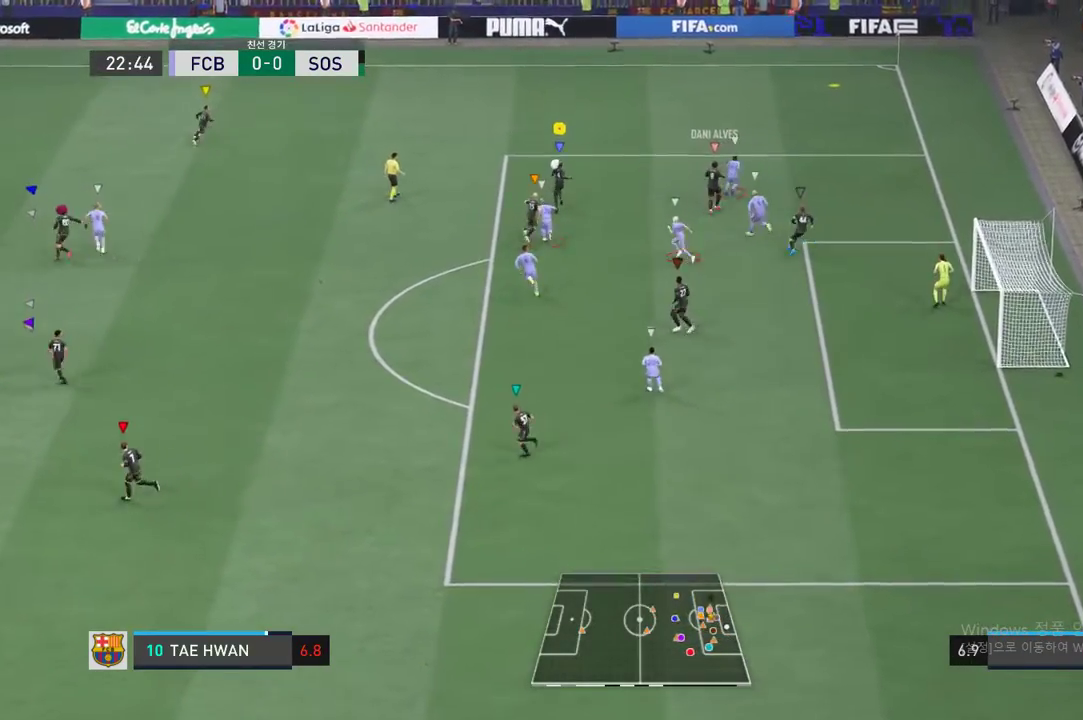
{"buttons": [], "left_stick": "right", "events": [[201, "left_stick", "center"], [368, "left_stick", "right"]]}
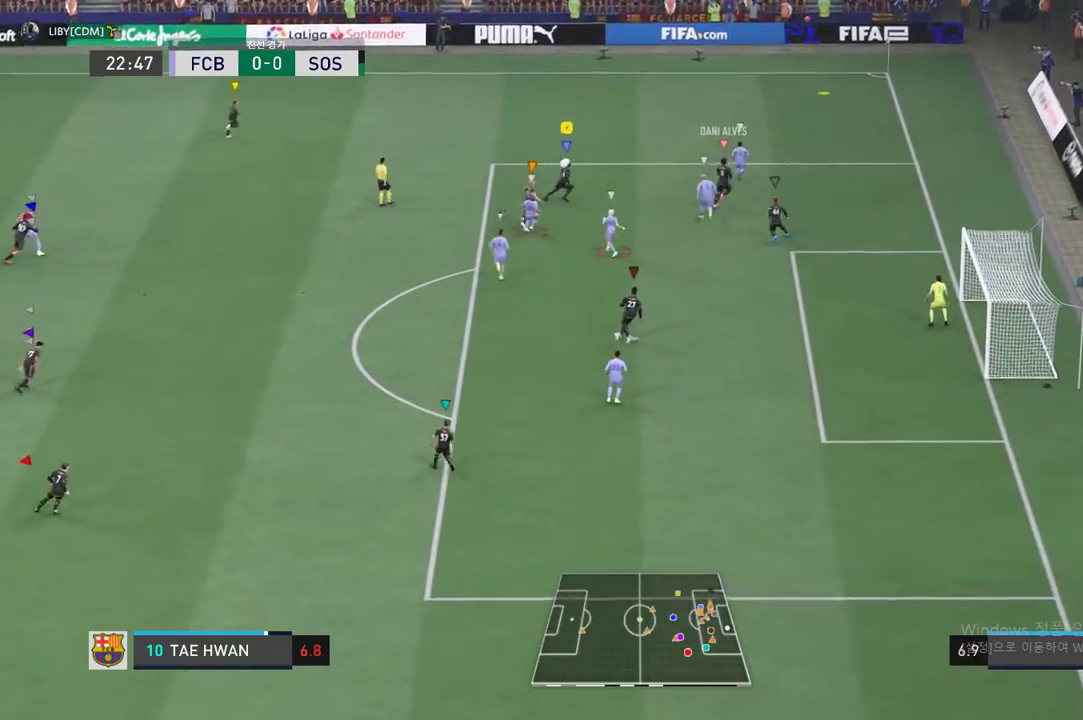
{"buttons": [], "left_stick": "down-left"}
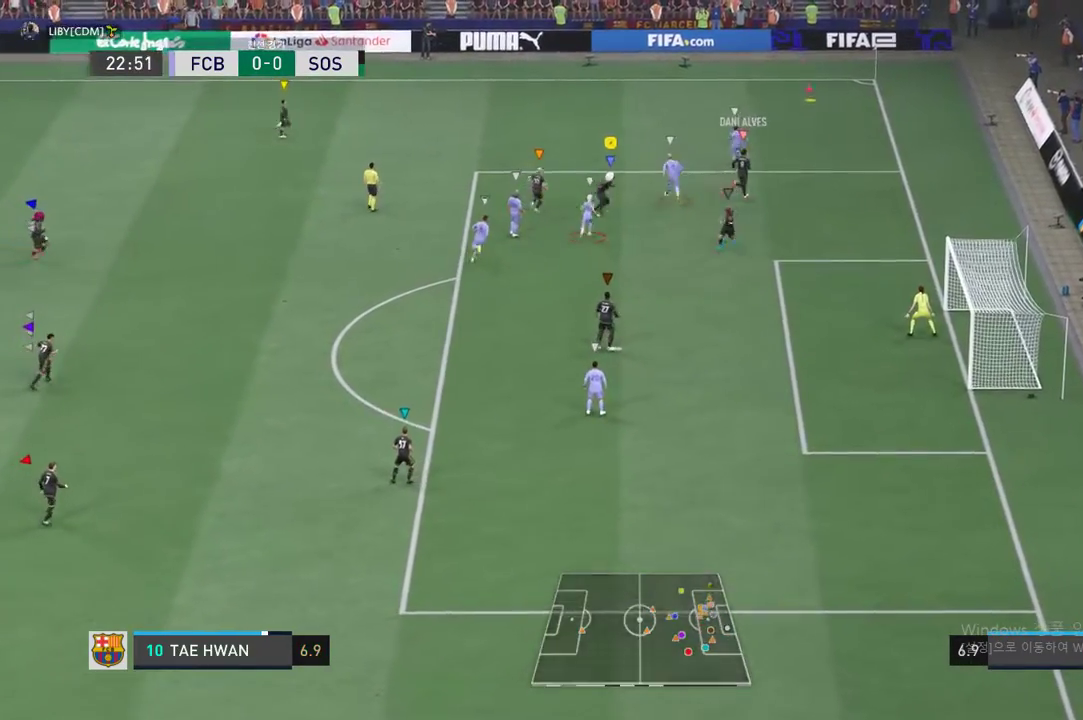
{"buttons": [], "left_stick": "center", "events": [[384, "left_stick", "center"]]}
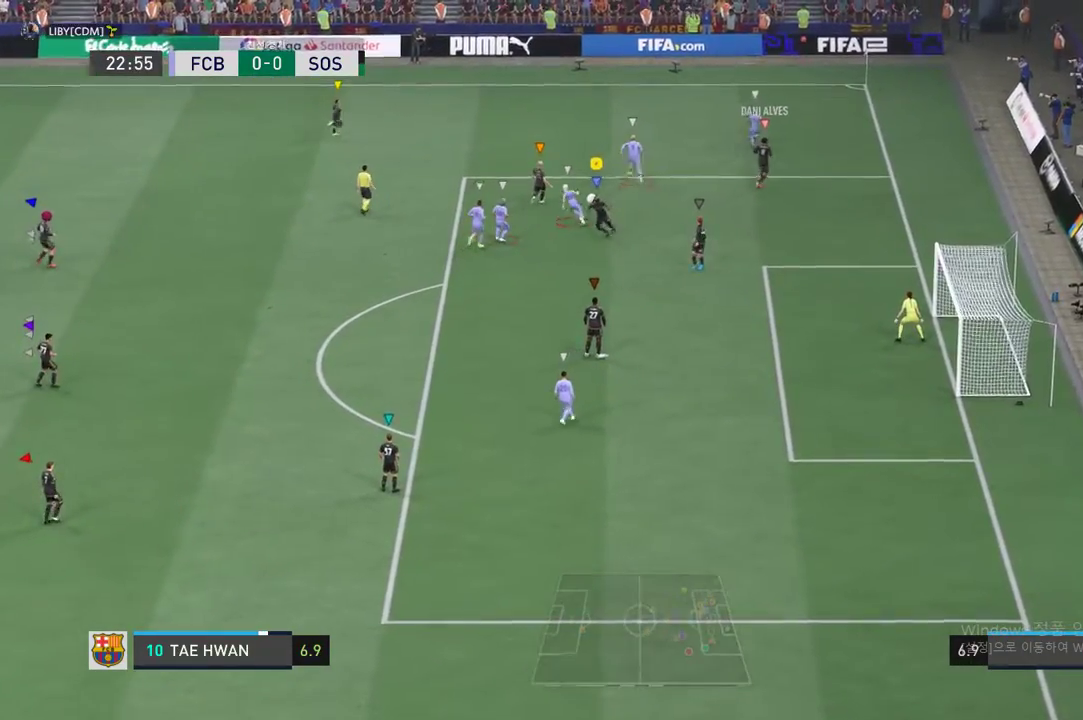
{"buttons": ["A"], "left_stick": "center", "events": [[217, "A", "down"], [351, "A", "up"], [434, "A", "down"]]}
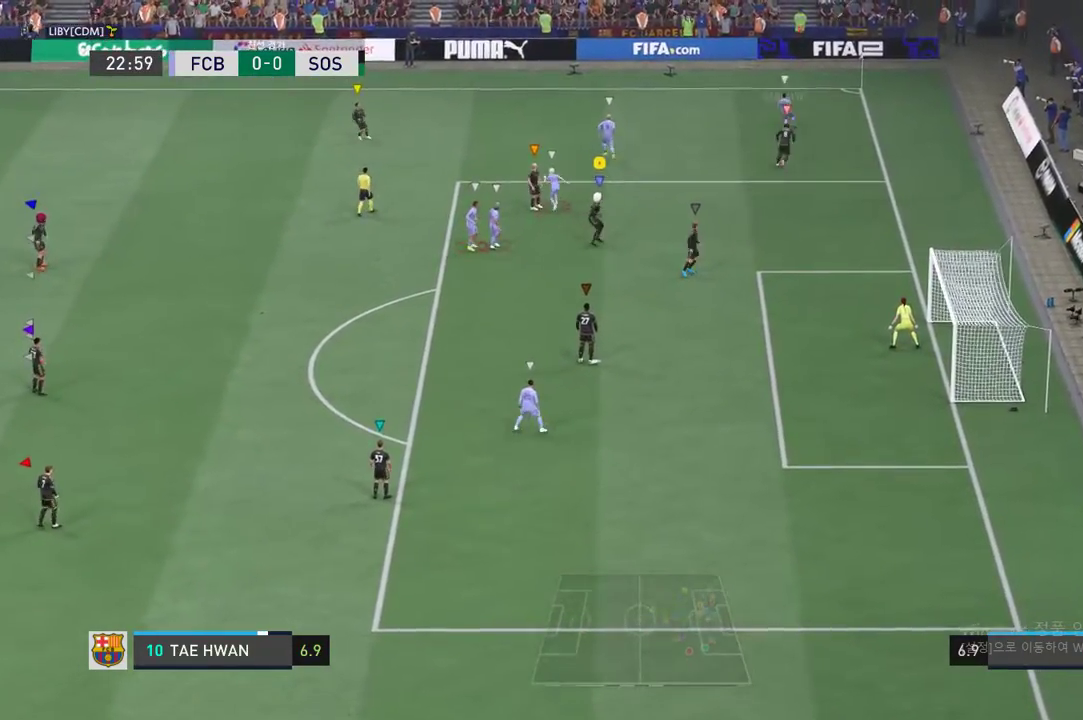
{"buttons": ["A"], "left_stick": "center", "events": [[33, "A", "up"], [67, "A", "down"], [234, "A", "up"], [267, "A", "down"], [367, "A", "up"], [401, "A", "down"]]}